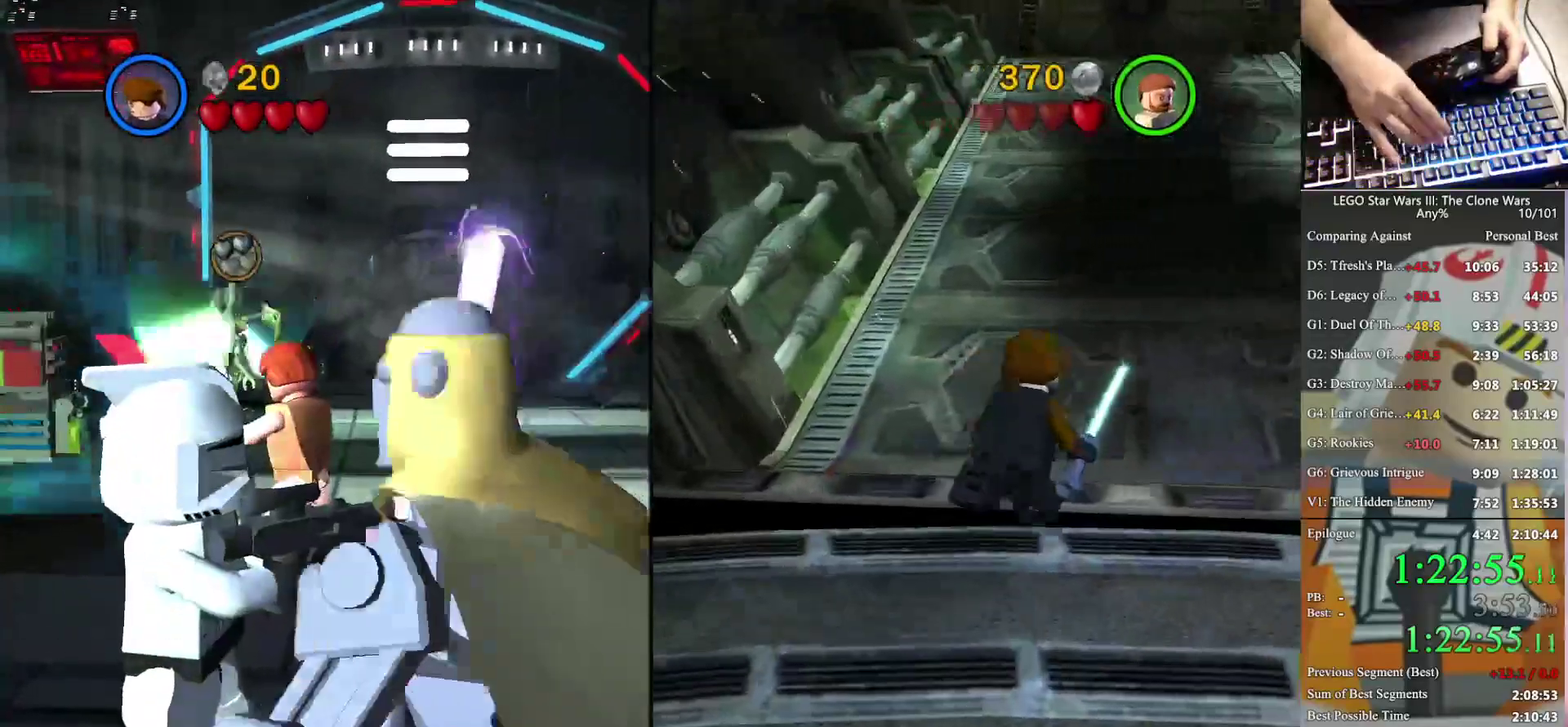
Gameplay with a controller (Xbox layout); each line is a JSON object with the inputs held at the frame after it. "events" lists button and stick changes between this image and that frame as [ms after this image, input, new state], when the widget could be followed in between. Not read: keyboard_mouse.
{"buttons": [], "left_stick": "up", "right_stick": "center", "events": [[133, "left_stick", "up"]]}
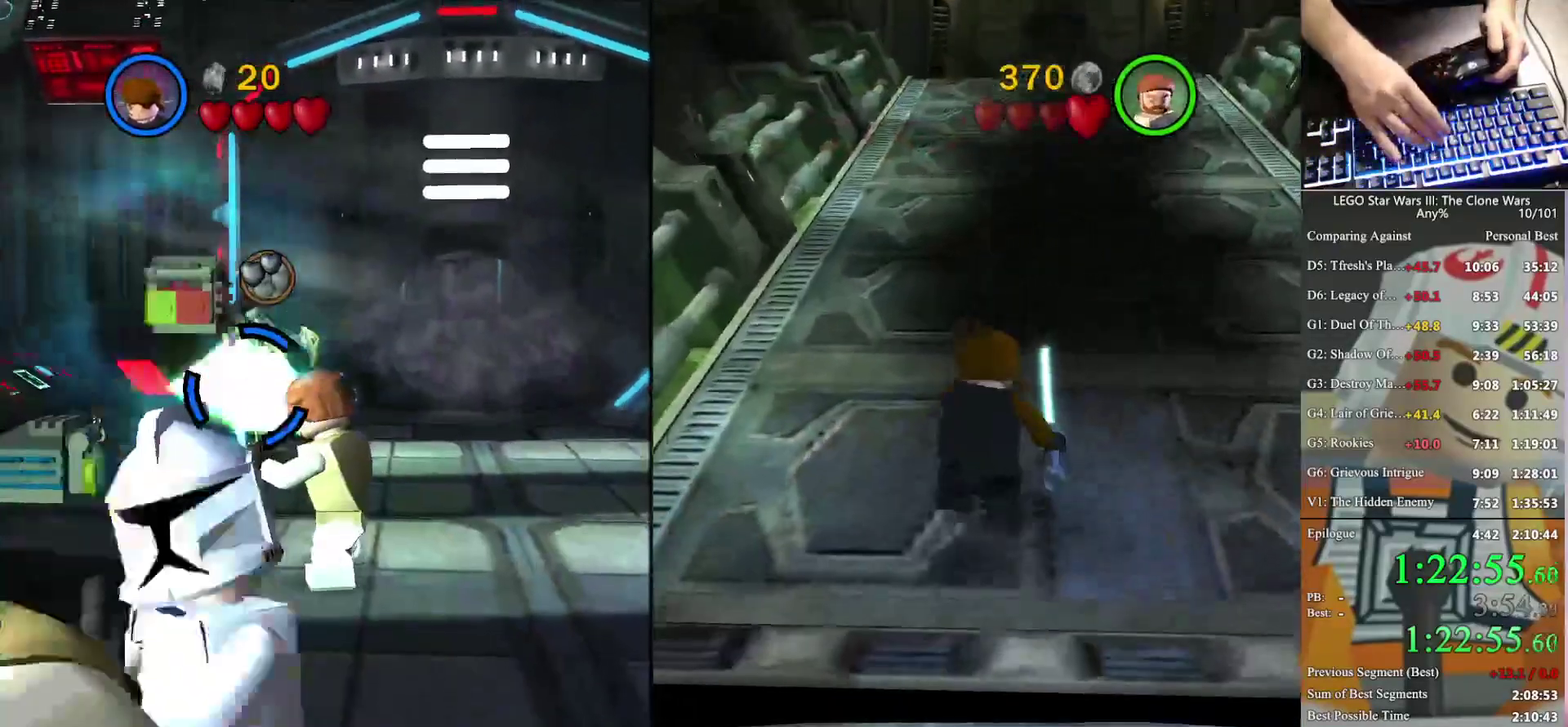
{"buttons": [], "left_stick": "up", "right_stick": "center", "events": []}
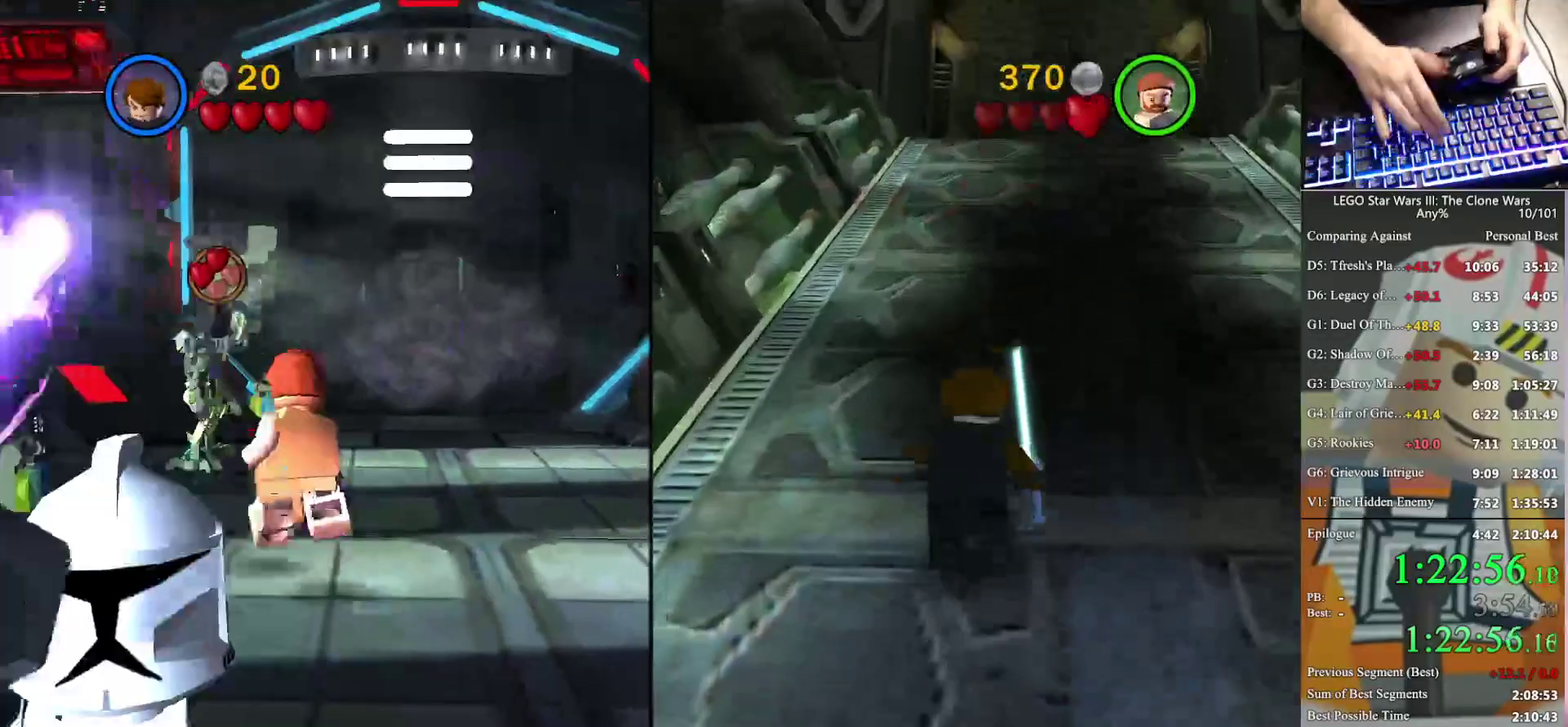
{"buttons": [], "left_stick": "up", "right_stick": "center", "events": []}
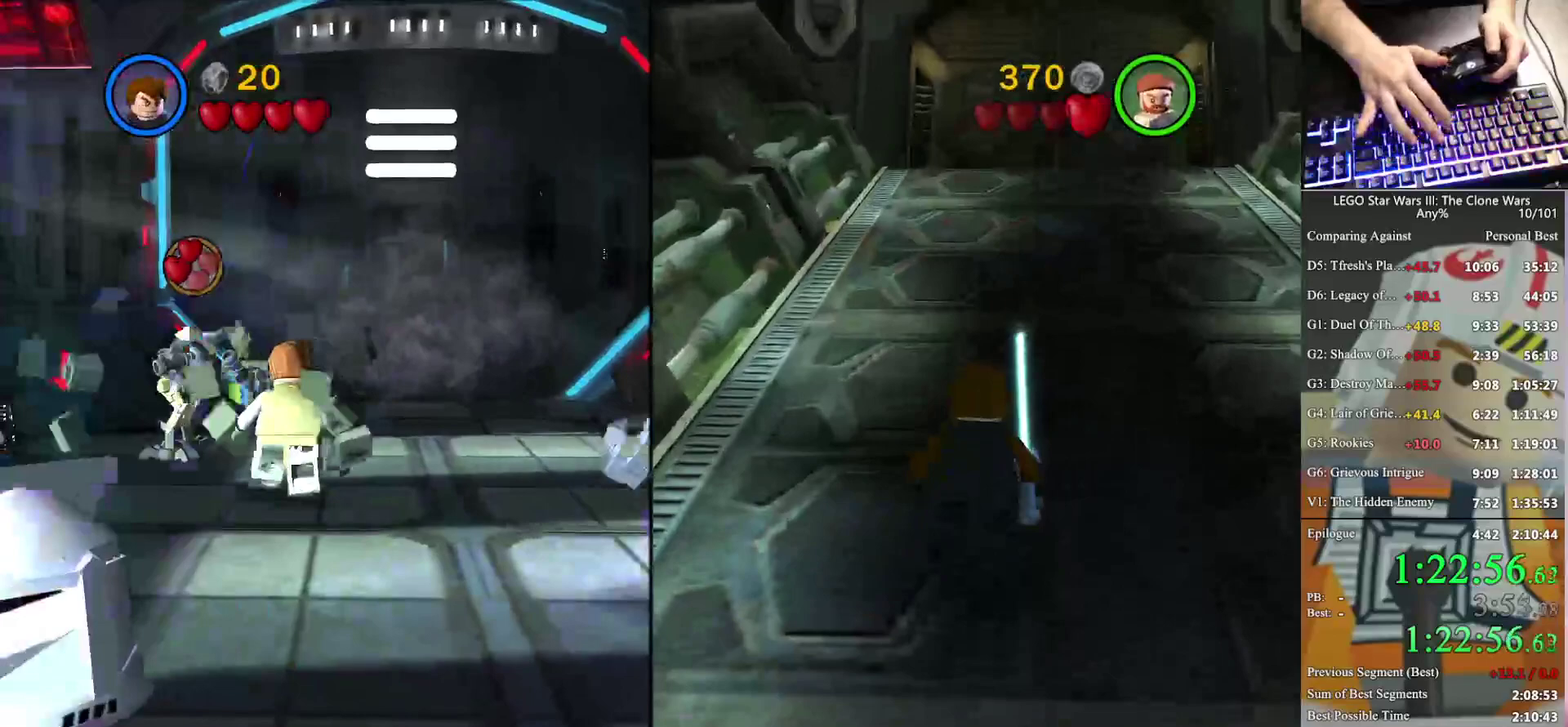
{"buttons": [], "left_stick": "up", "right_stick": "center", "events": []}
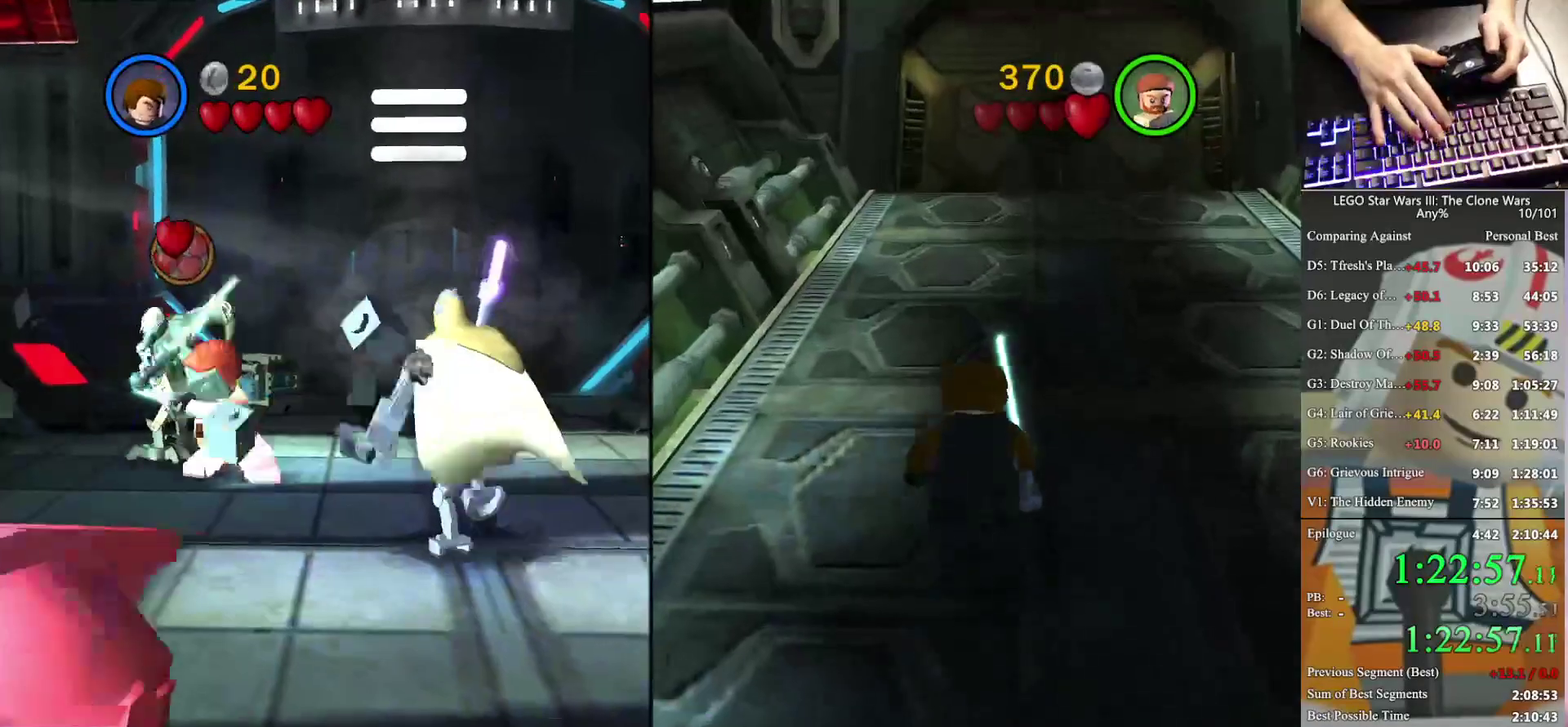
{"buttons": [], "left_stick": "up", "right_stick": "center", "events": []}
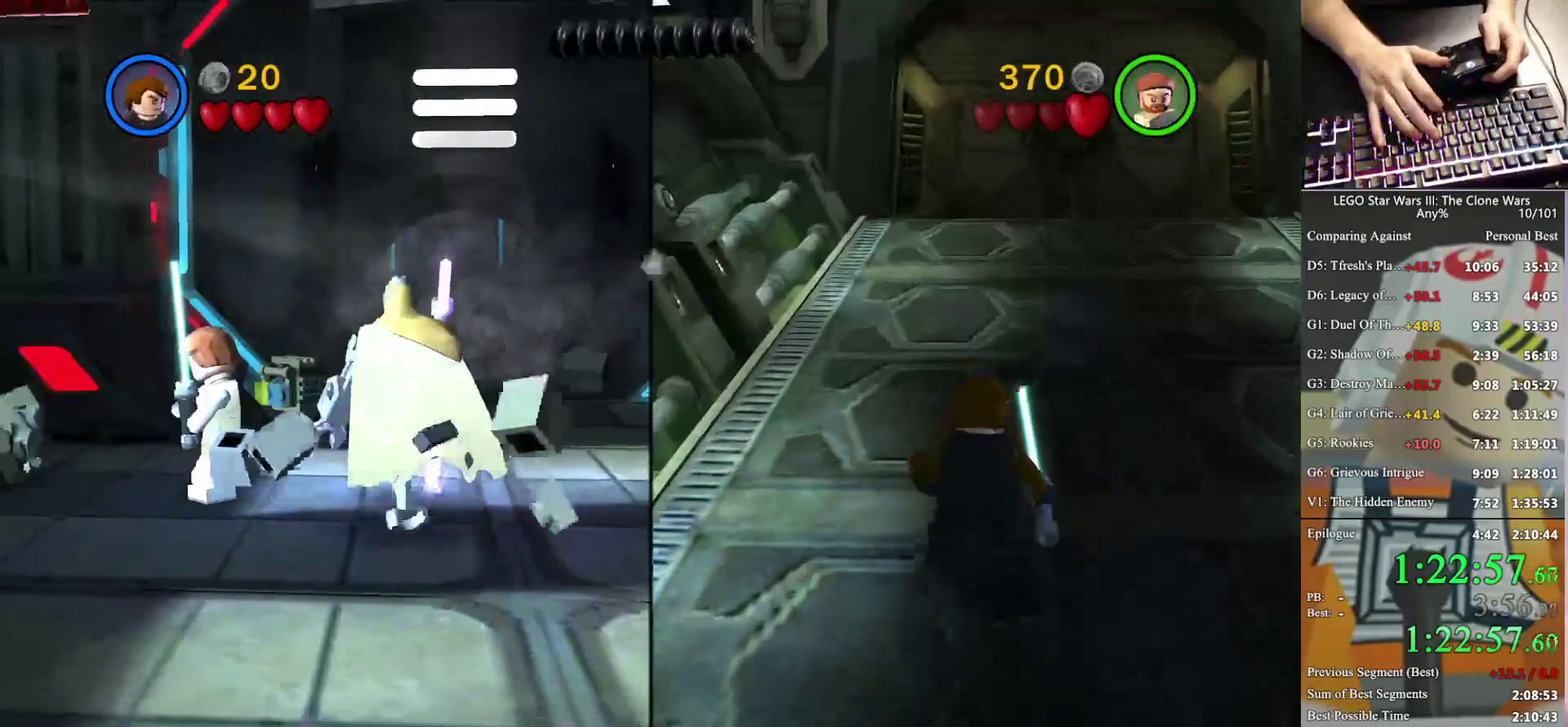
{"buttons": [], "left_stick": "up", "right_stick": "center", "events": [[233, "A", "down"], [400, "A", "up"]]}
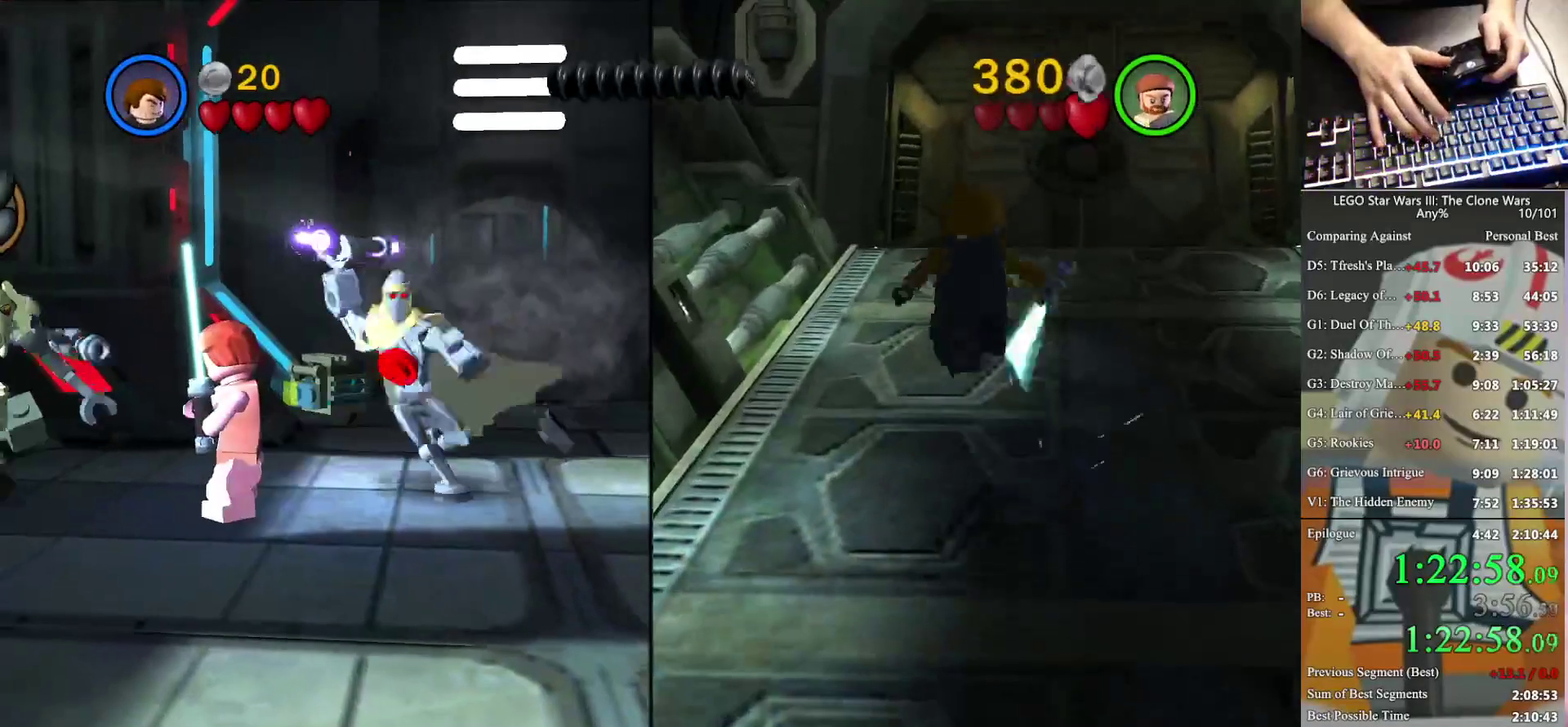
{"buttons": [], "left_stick": "up", "right_stick": "center", "events": [[233, "X", "down"], [367, "X", "up"]]}
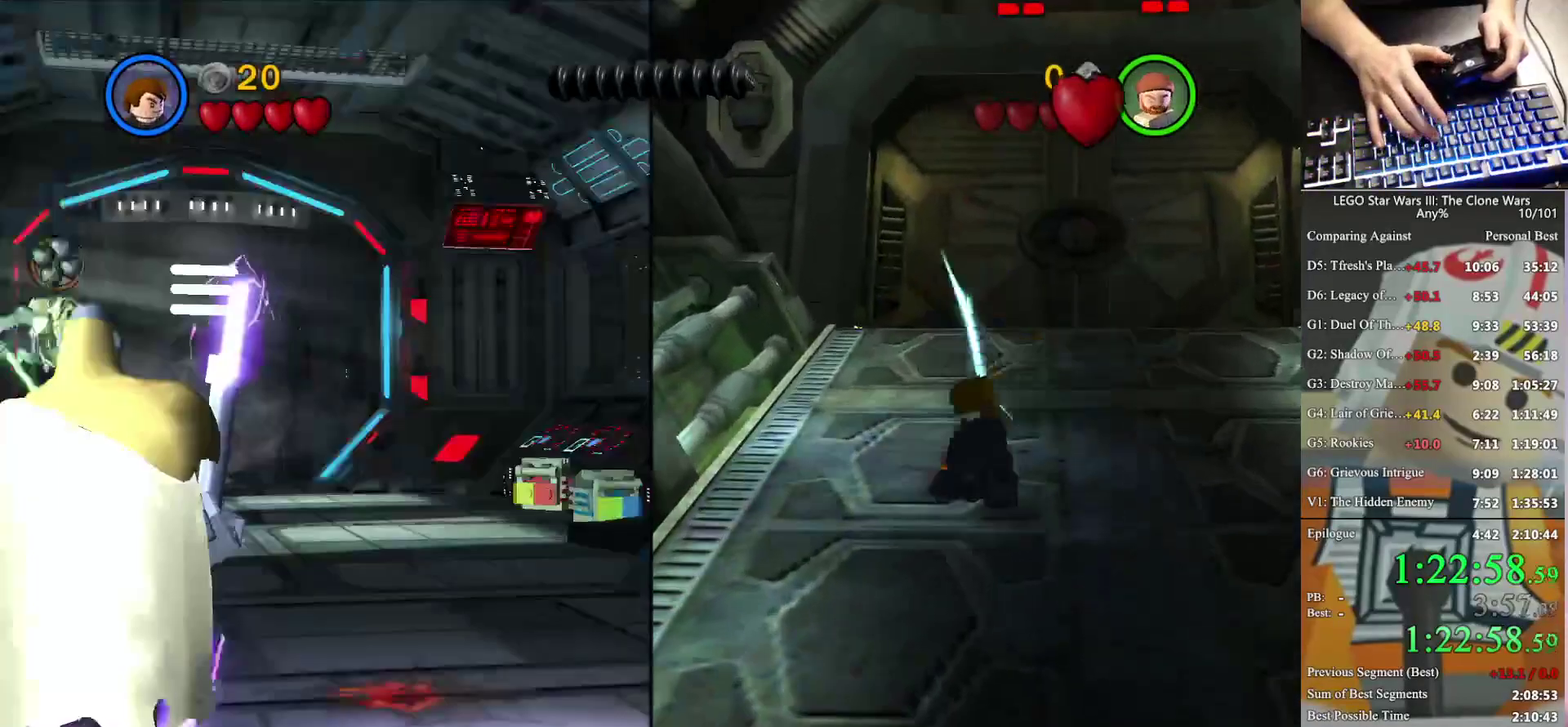
{"buttons": [], "left_stick": "center", "right_stick": "center", "events": [[200, "left_stick", "center"]]}
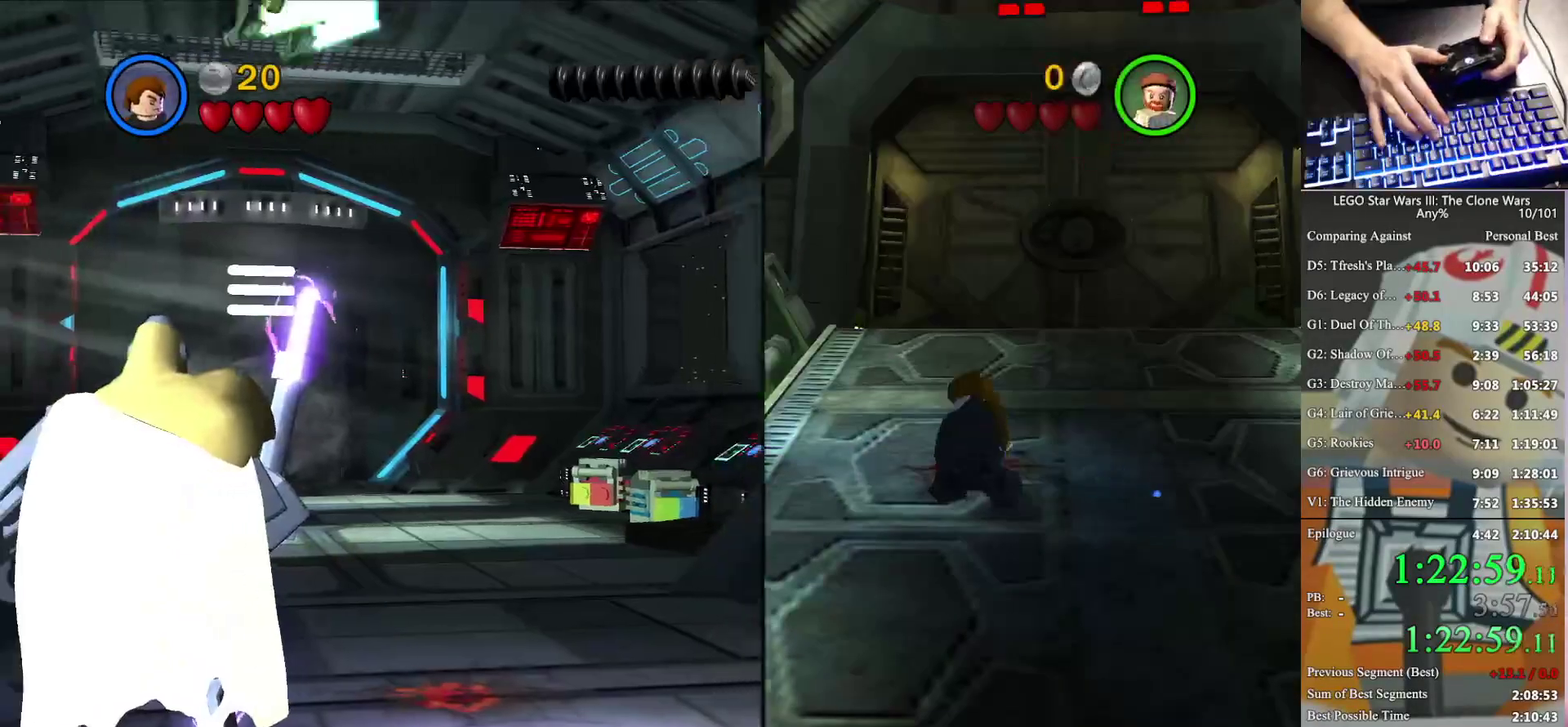
{"buttons": [], "left_stick": "center", "right_stick": "center", "events": []}
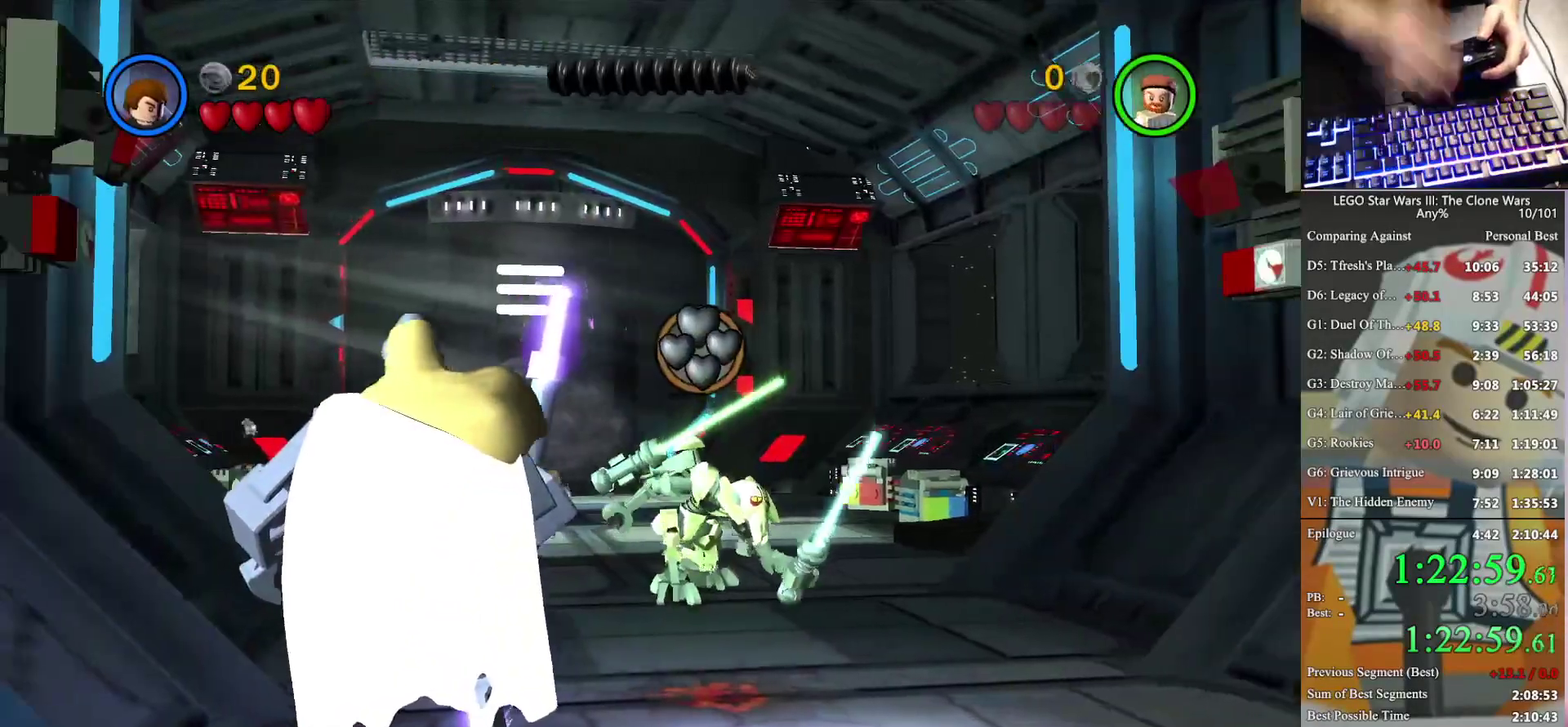
{"buttons": [], "left_stick": "center", "right_stick": "center", "events": []}
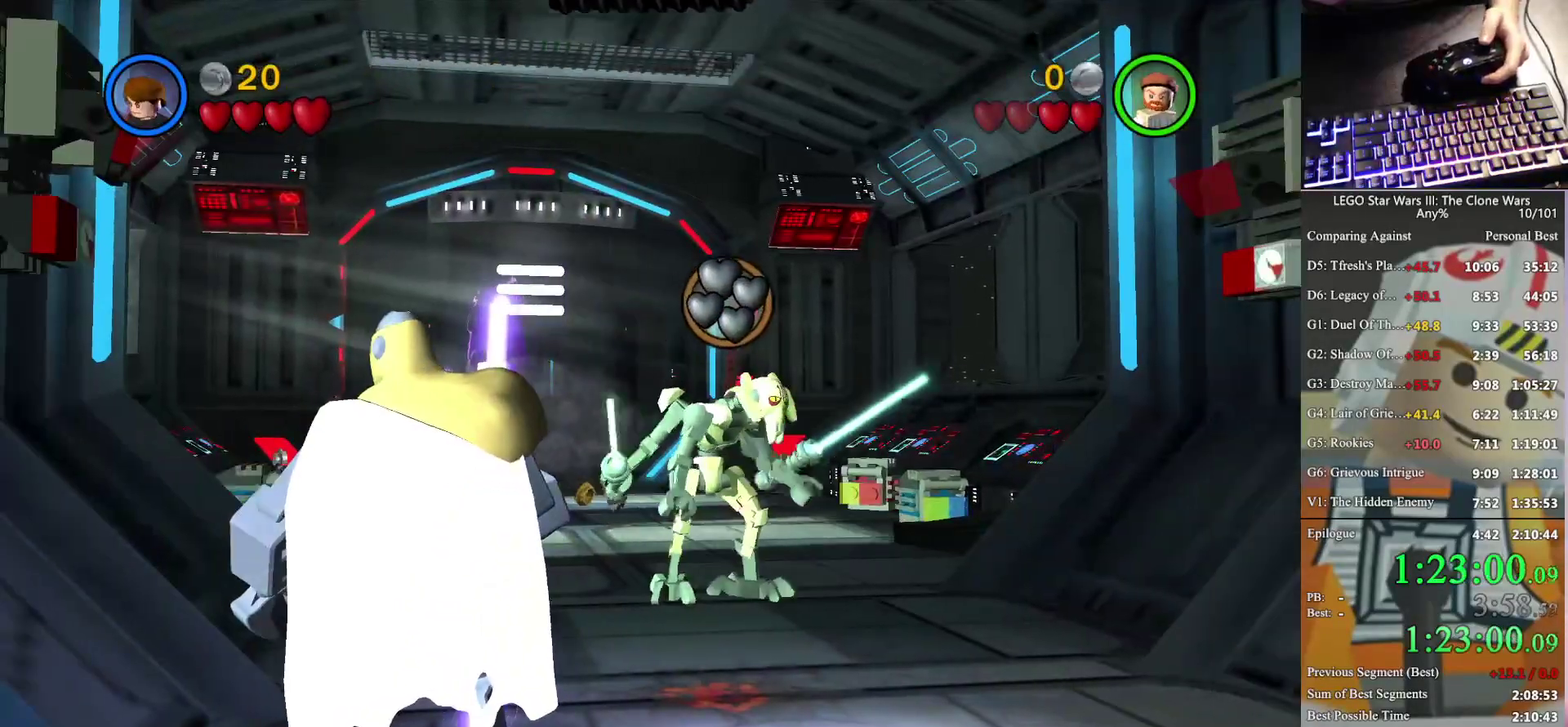
{"buttons": [], "left_stick": "center", "right_stick": "center", "events": []}
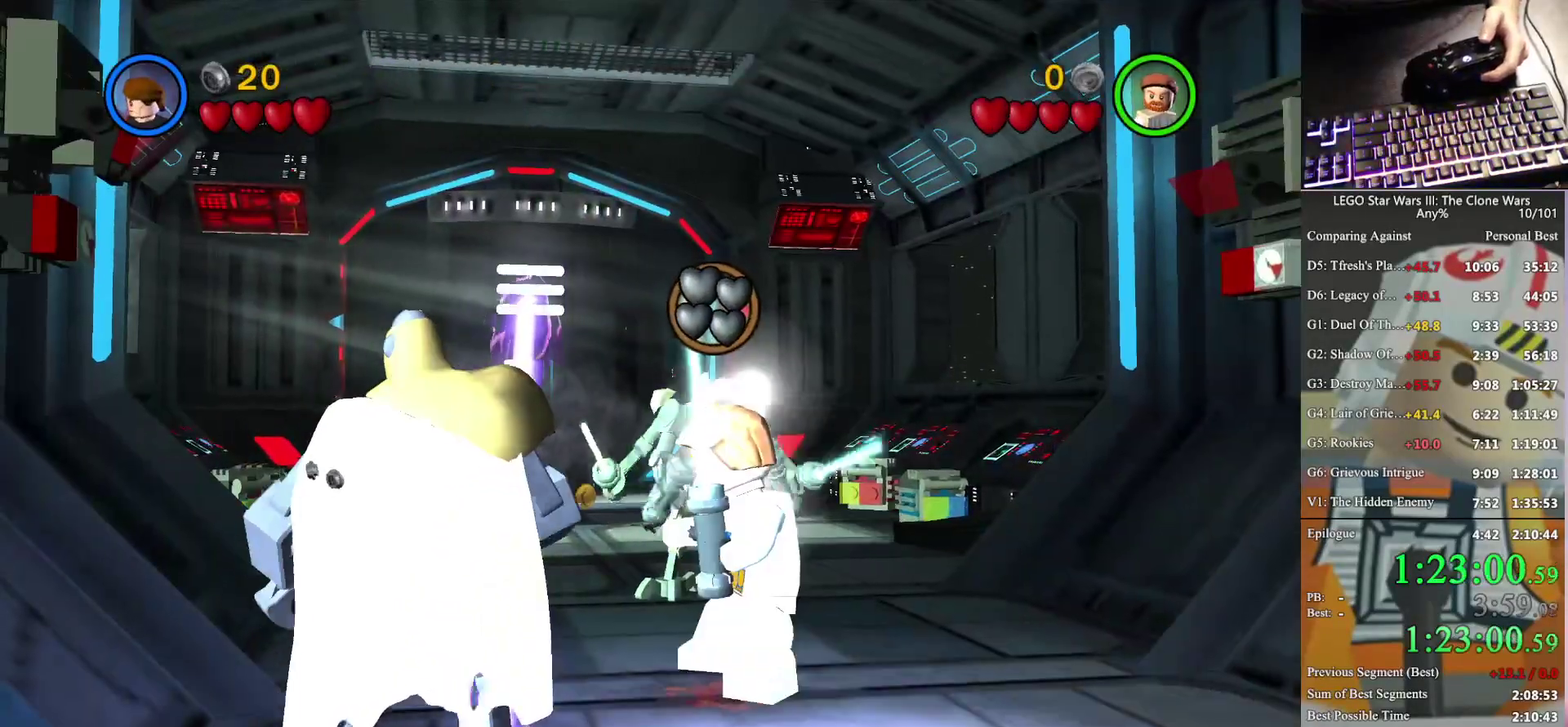
{"buttons": [], "left_stick": "center", "right_stick": "center", "events": []}
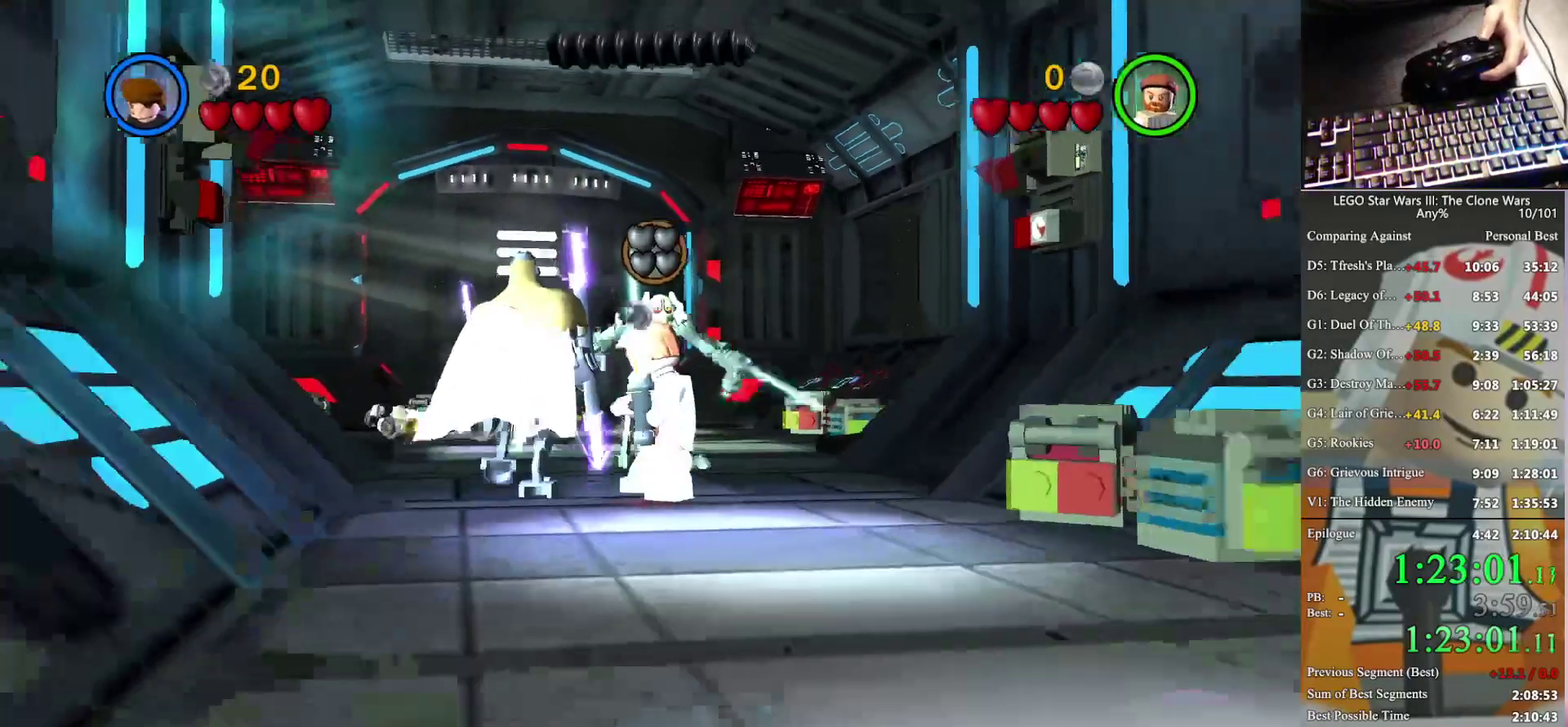
{"buttons": [], "left_stick": "center", "right_stick": "center", "events": []}
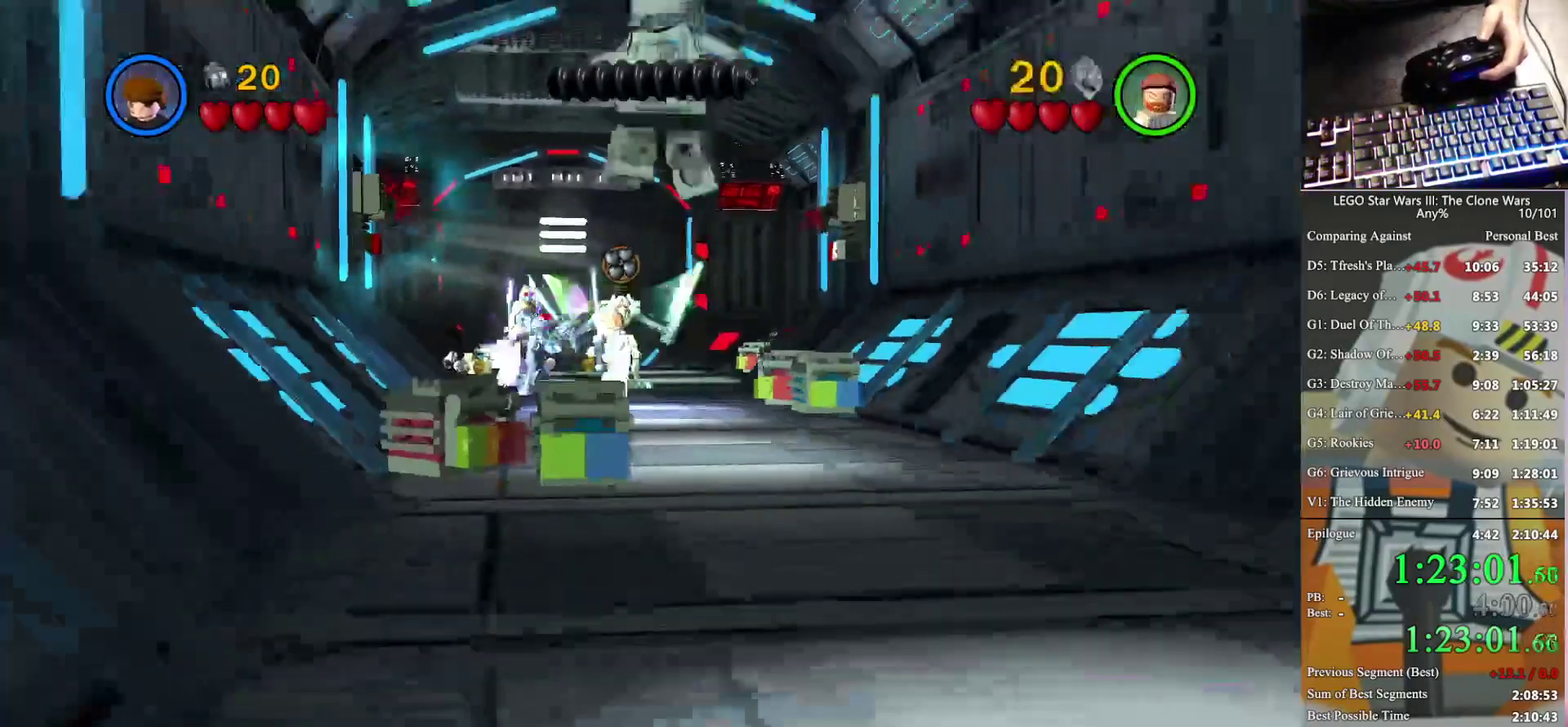
{"buttons": [], "left_stick": "center", "right_stick": "center", "events": []}
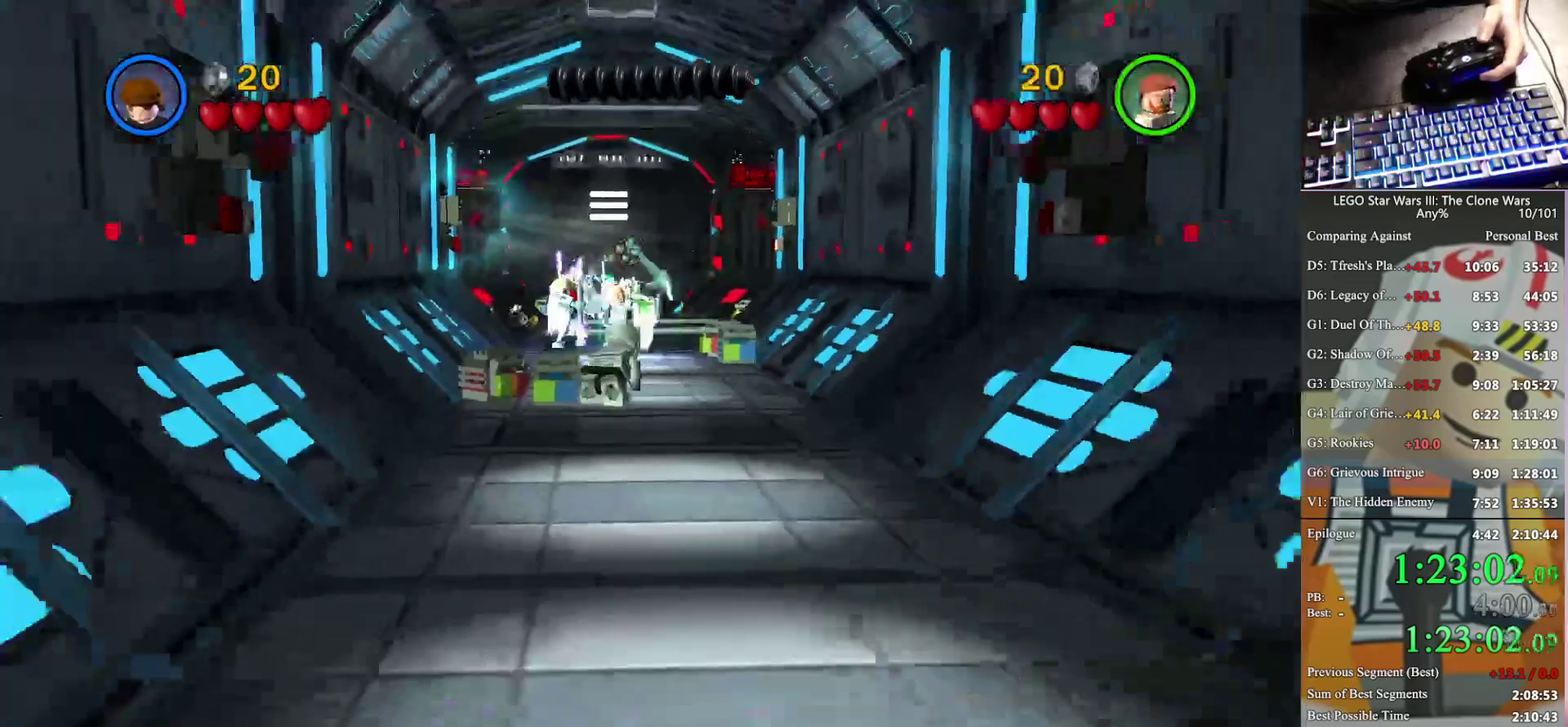
{"buttons": [], "left_stick": "up", "right_stick": "center", "events": [[433, "left_stick", "up"]]}
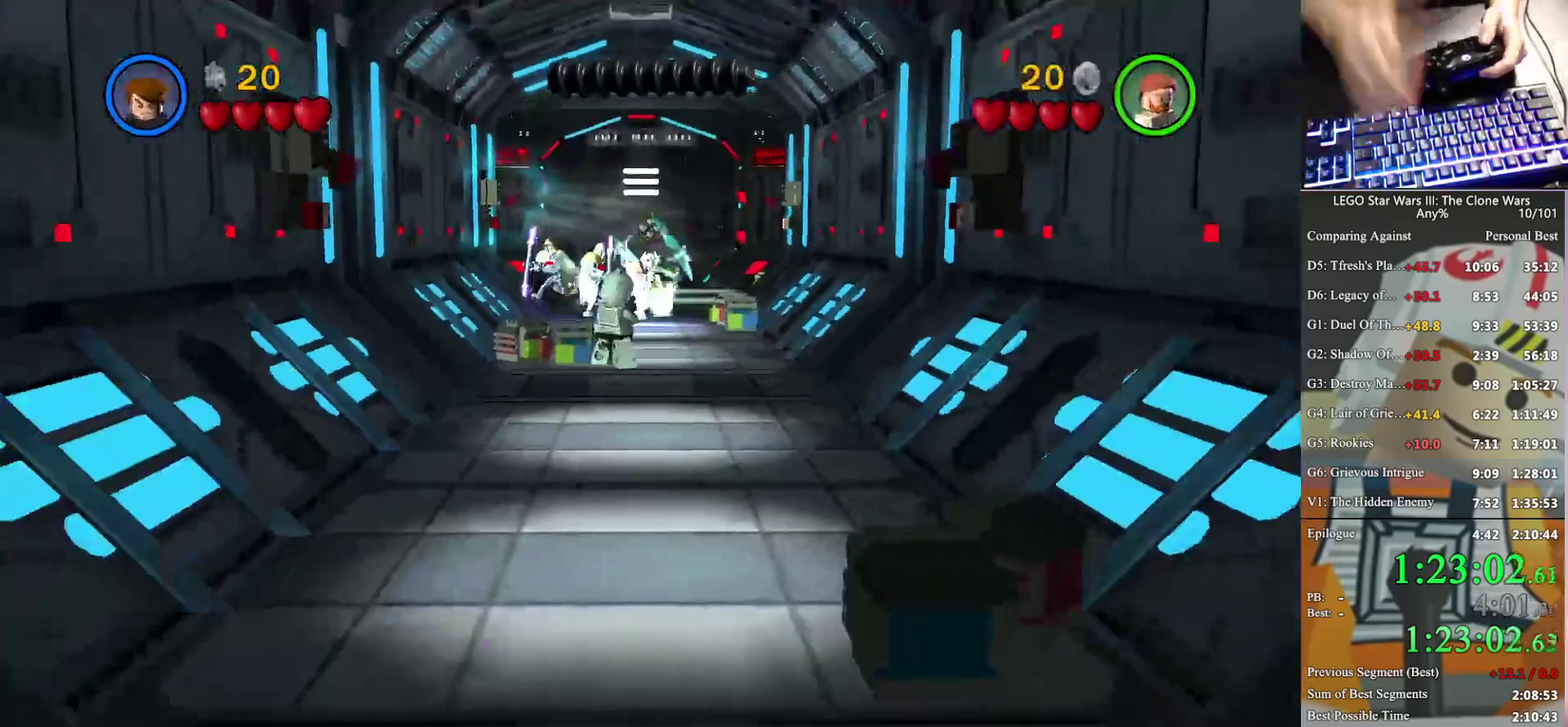
{"buttons": [], "left_stick": "up", "right_stick": "center", "events": []}
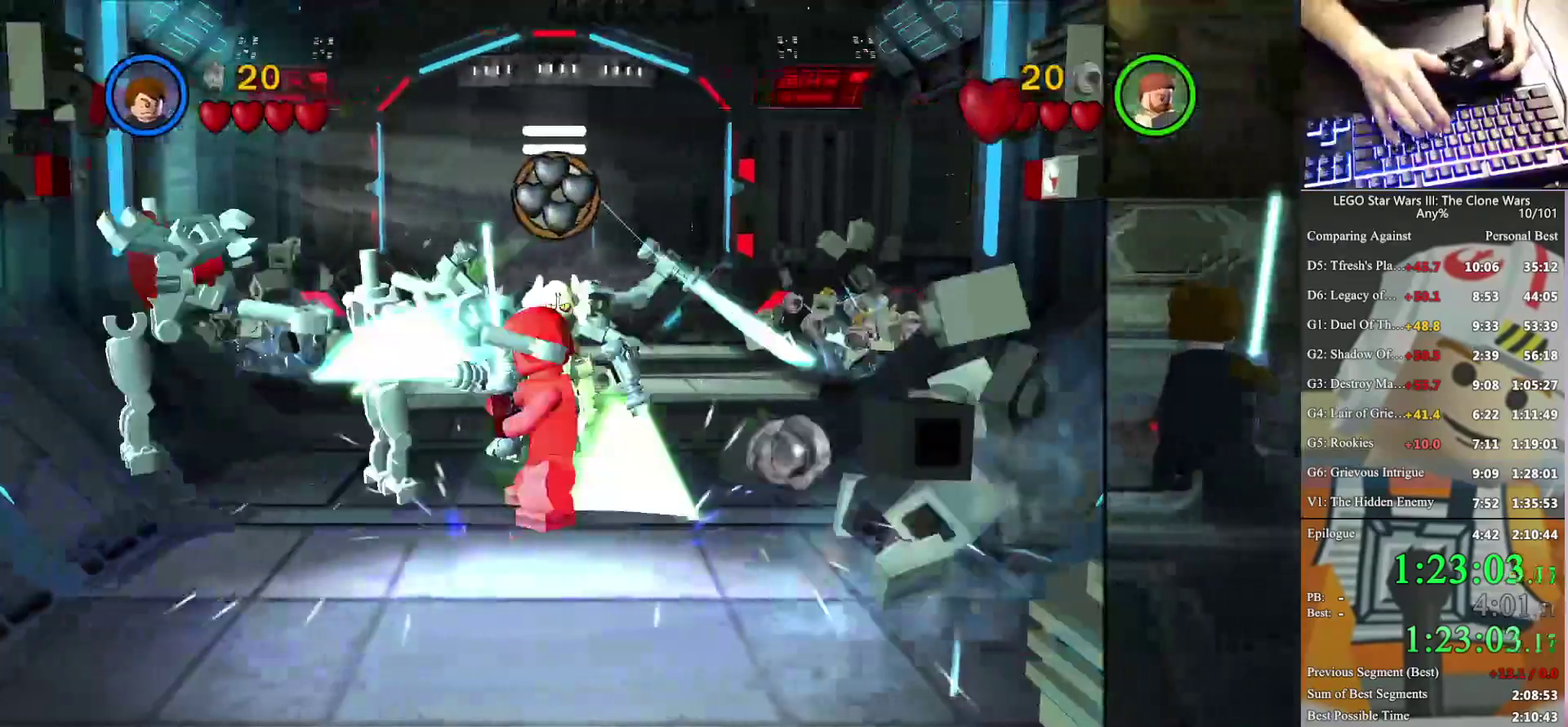
{"buttons": [], "left_stick": "up", "right_stick": "center", "events": []}
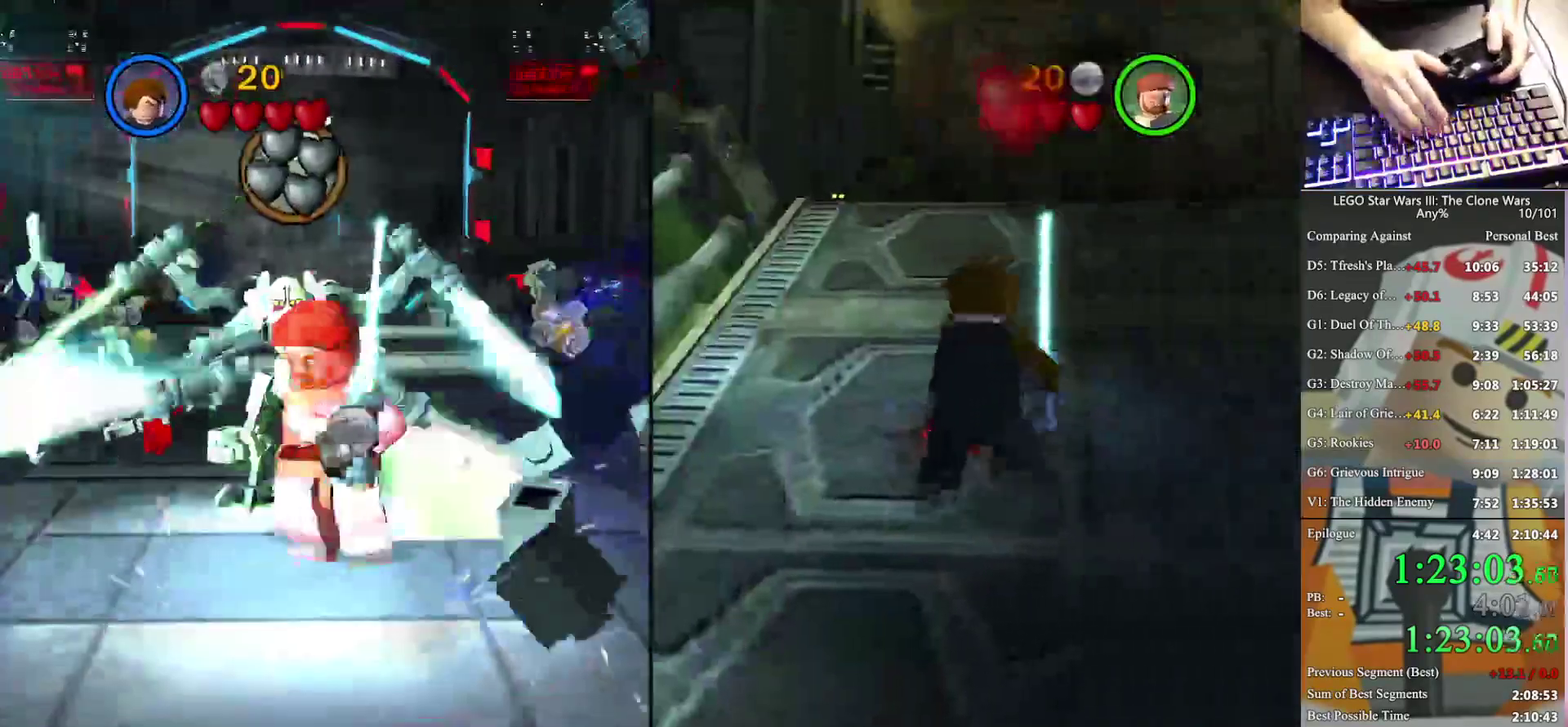
{"buttons": [], "left_stick": "up", "right_stick": "center", "events": []}
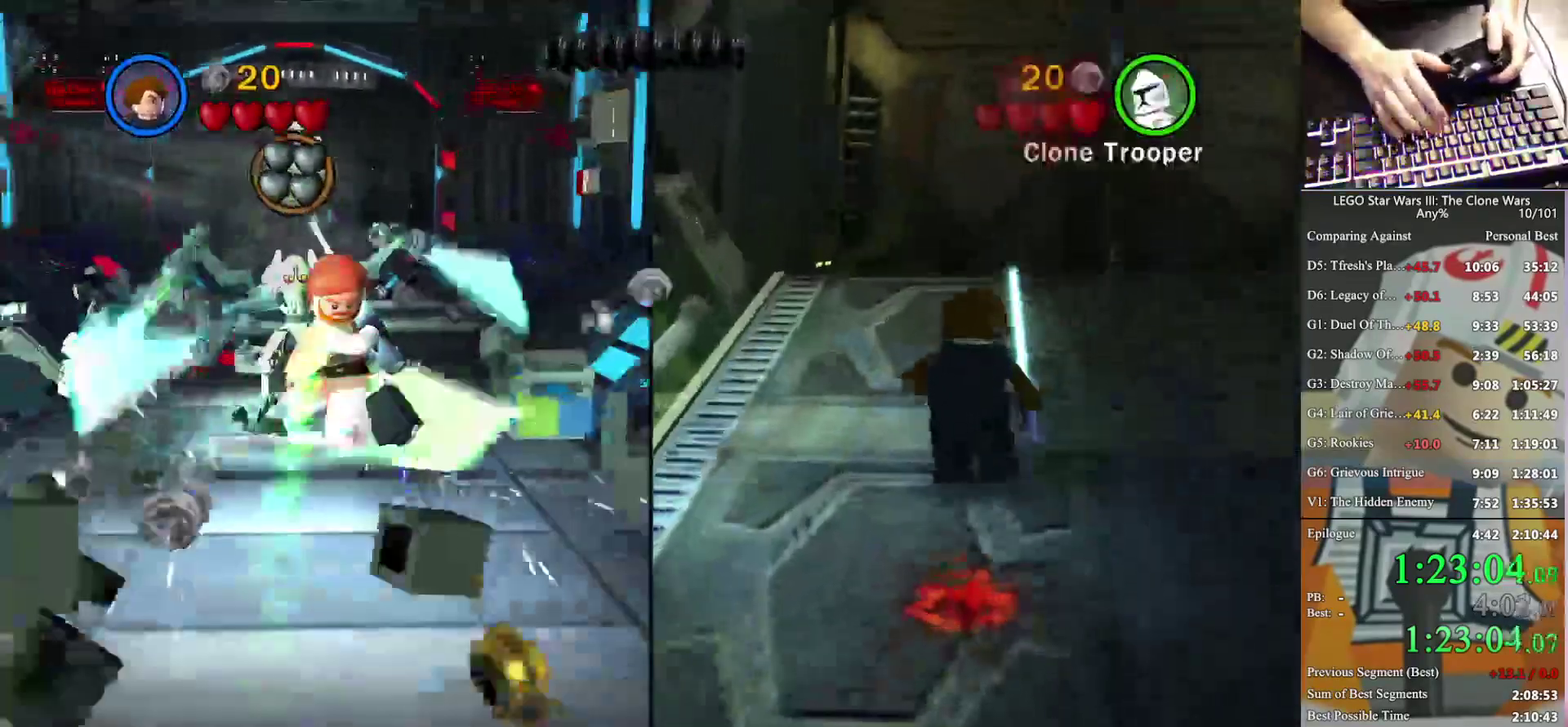
{"buttons": [], "left_stick": "up", "right_stick": "center", "events": []}
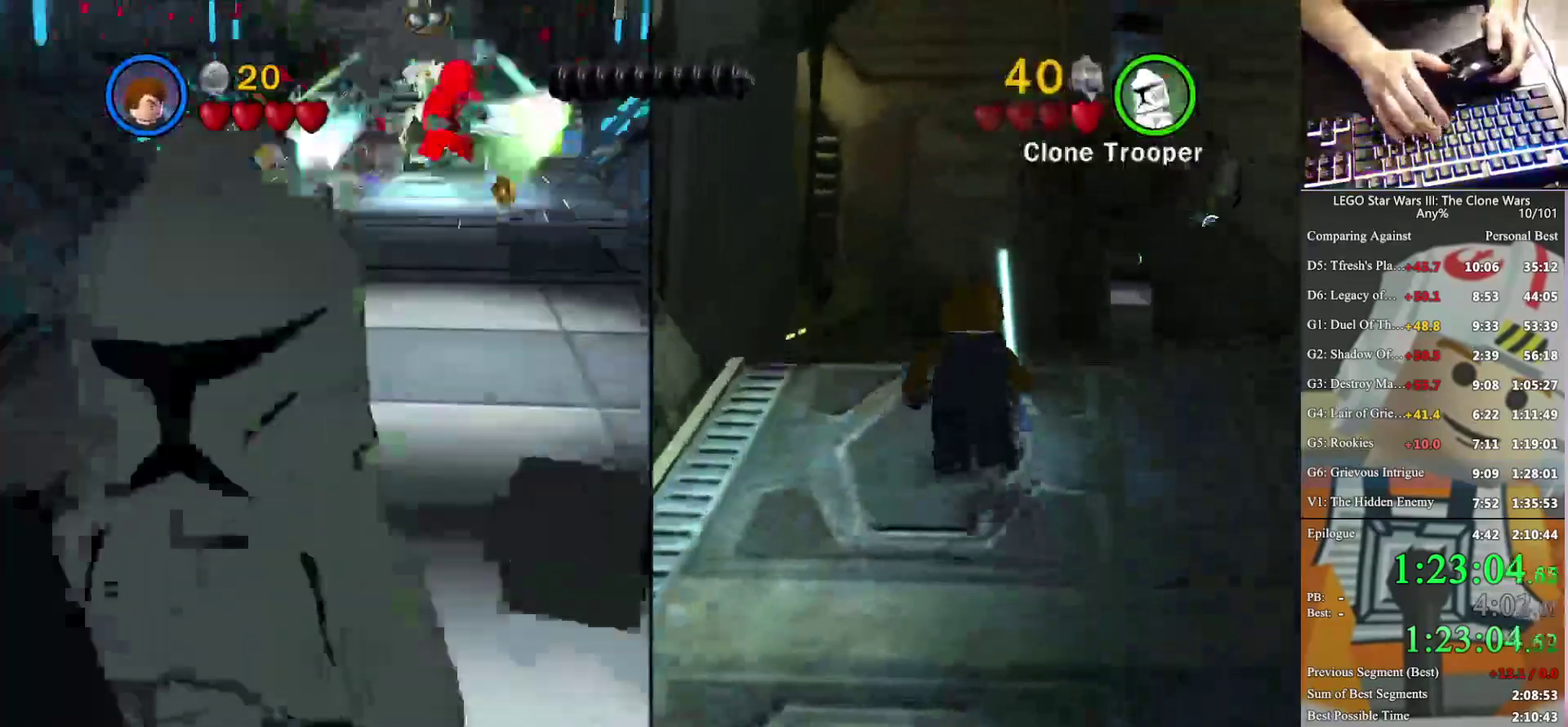
{"buttons": [], "left_stick": "up", "right_stick": "center", "events": []}
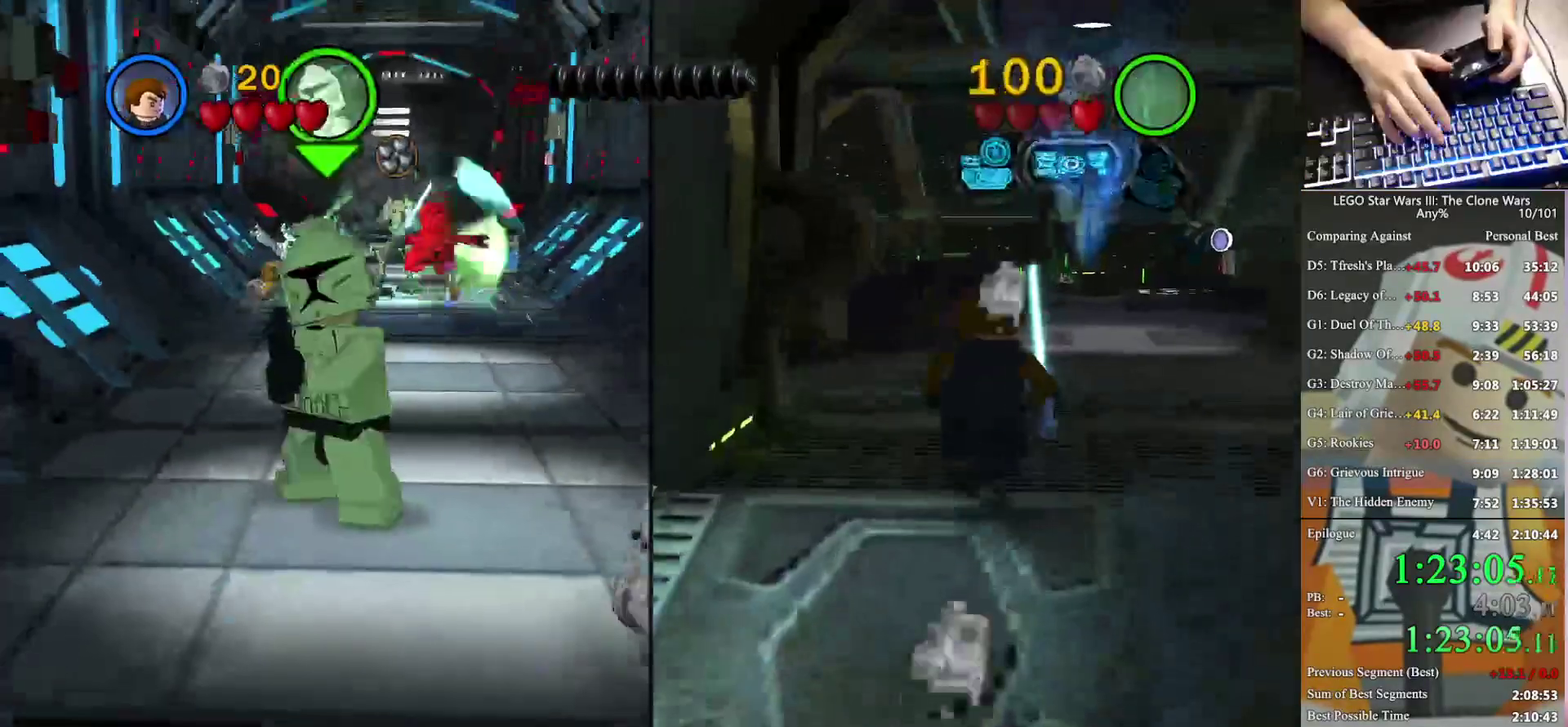
{"buttons": [], "left_stick": "up", "right_stick": "center", "events": []}
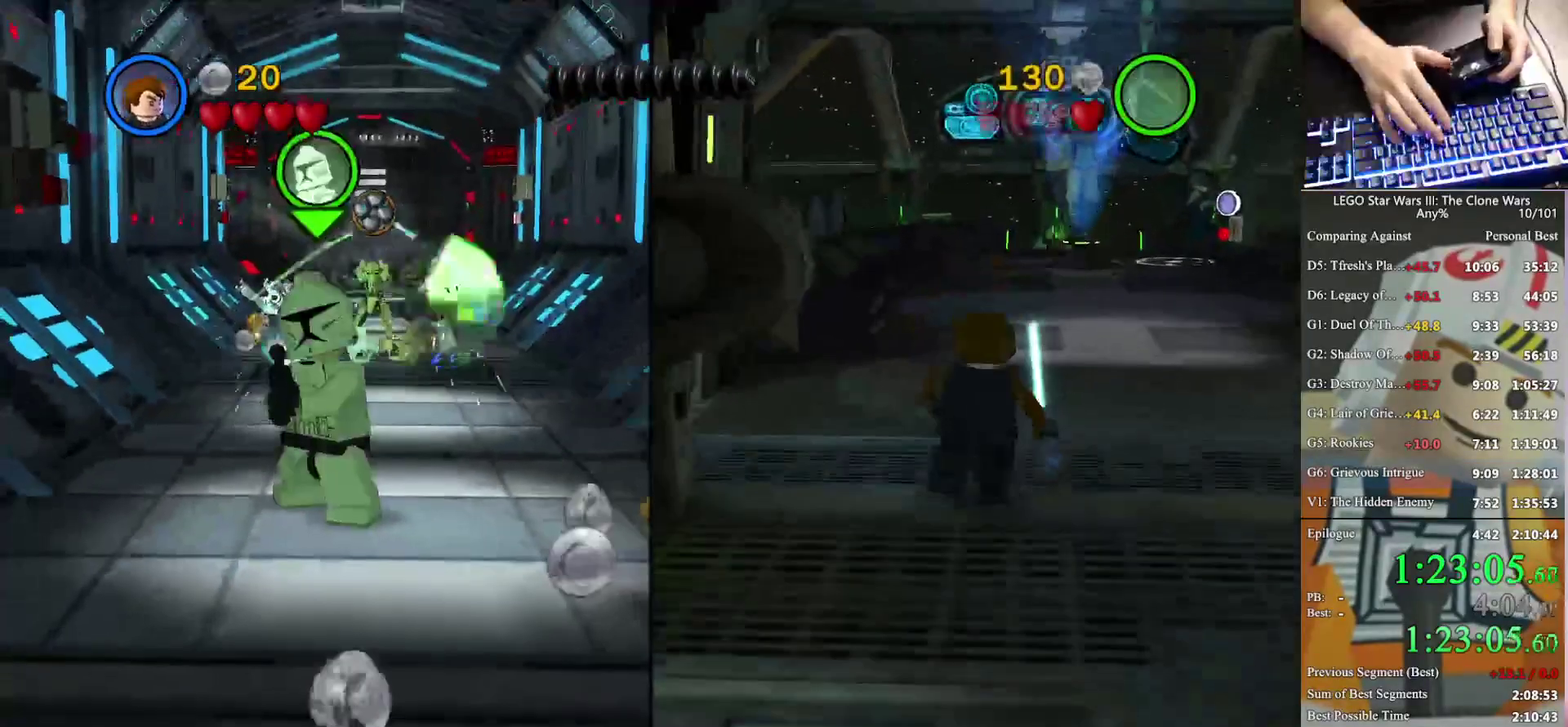
{"buttons": [], "left_stick": "up", "right_stick": "center", "events": []}
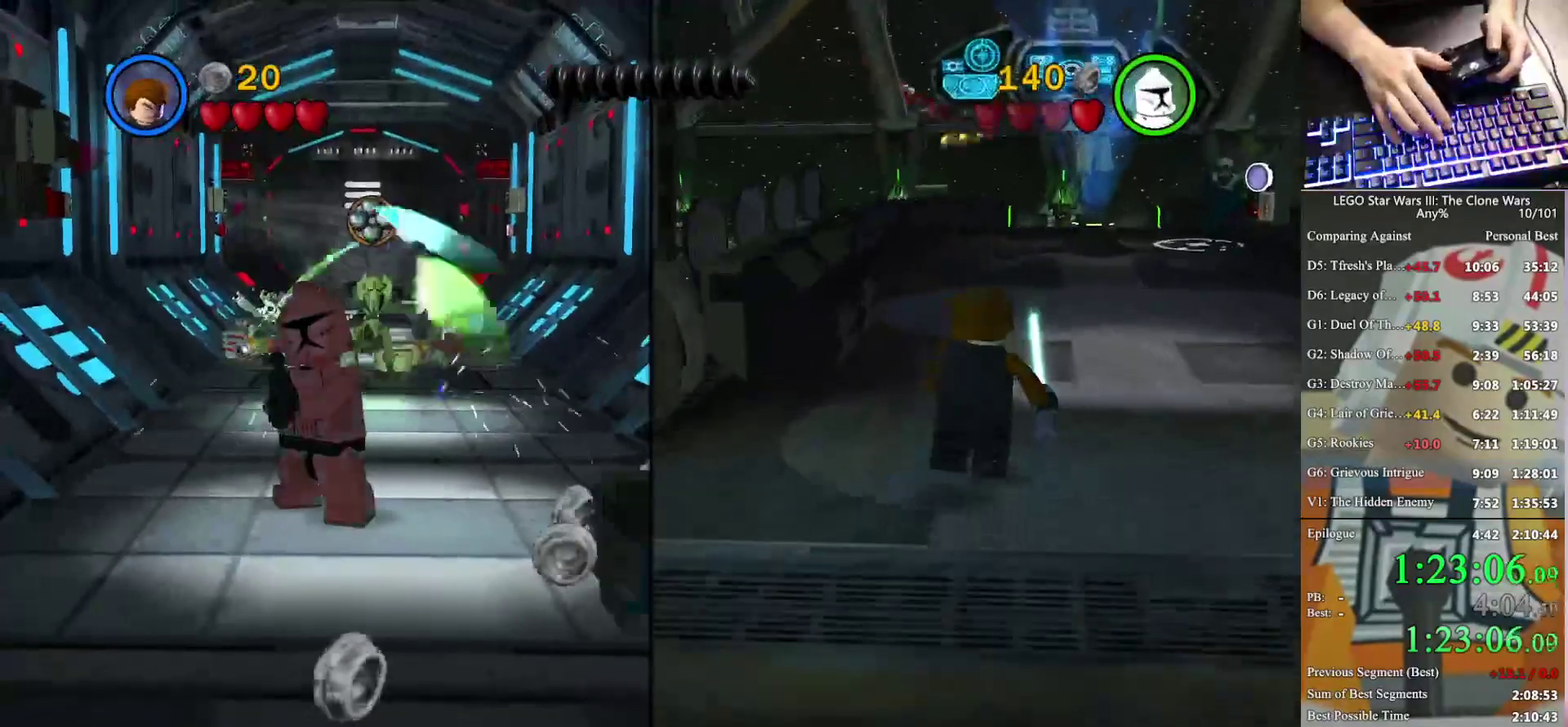
{"buttons": [], "left_stick": "up", "right_stick": "center", "events": []}
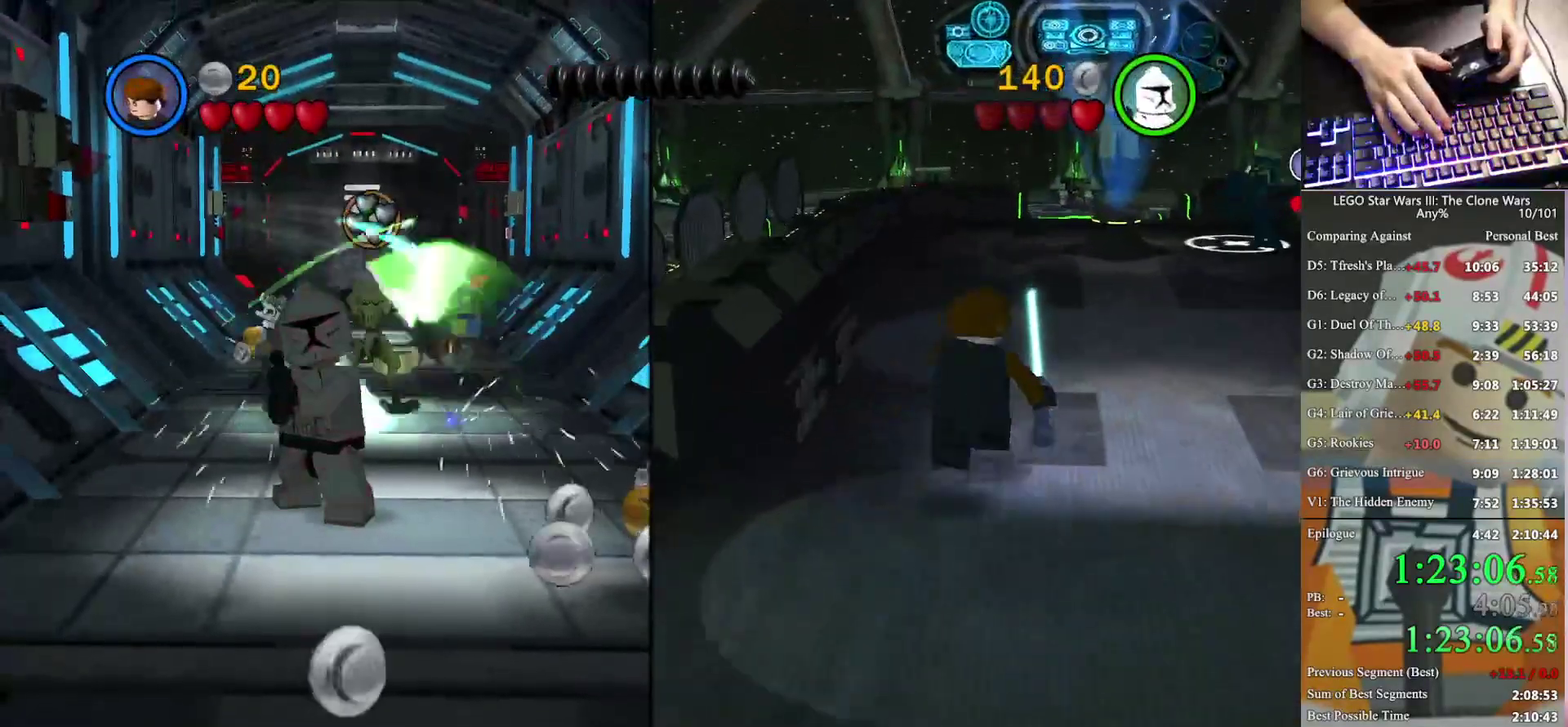
{"buttons": [], "left_stick": "up", "right_stick": "center", "events": []}
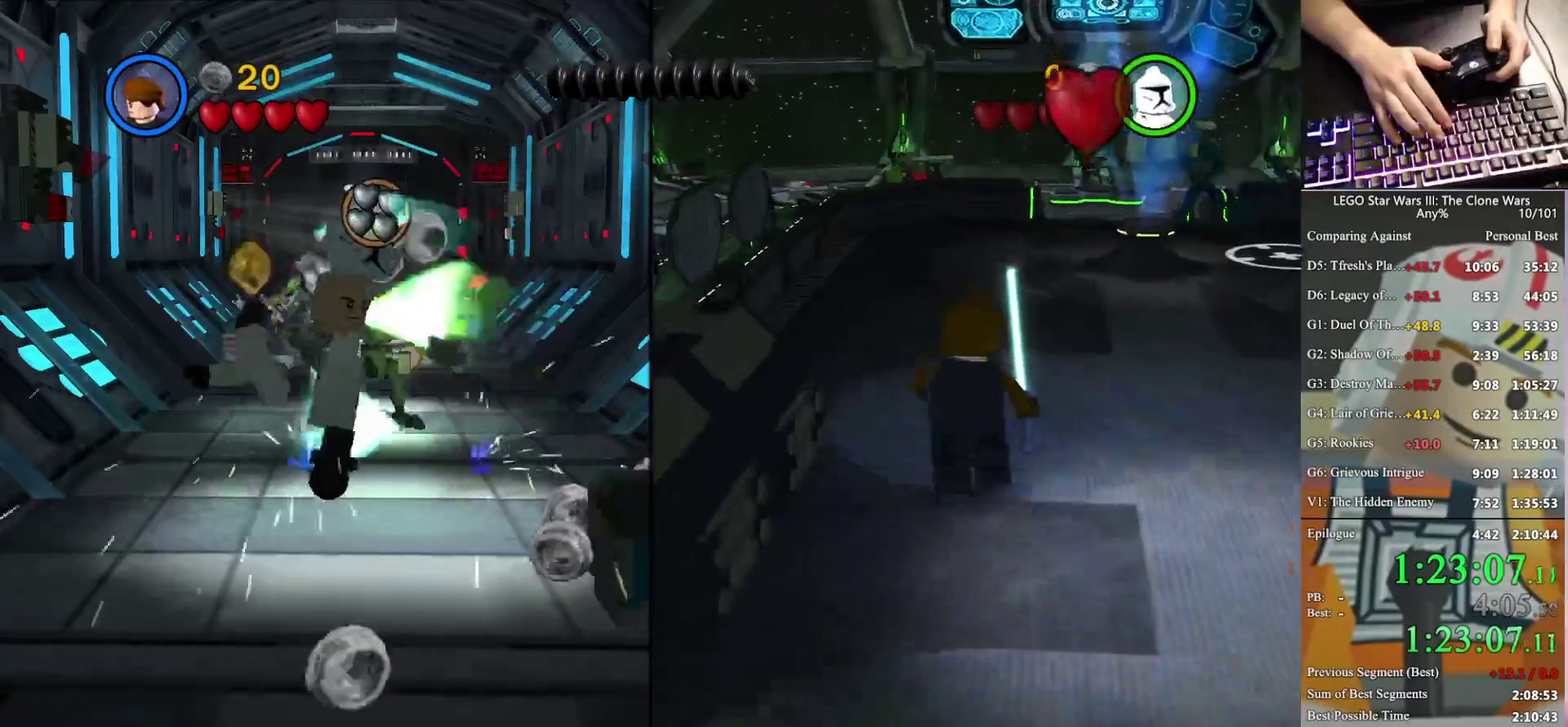
{"buttons": [], "left_stick": "up", "right_stick": "center", "events": []}
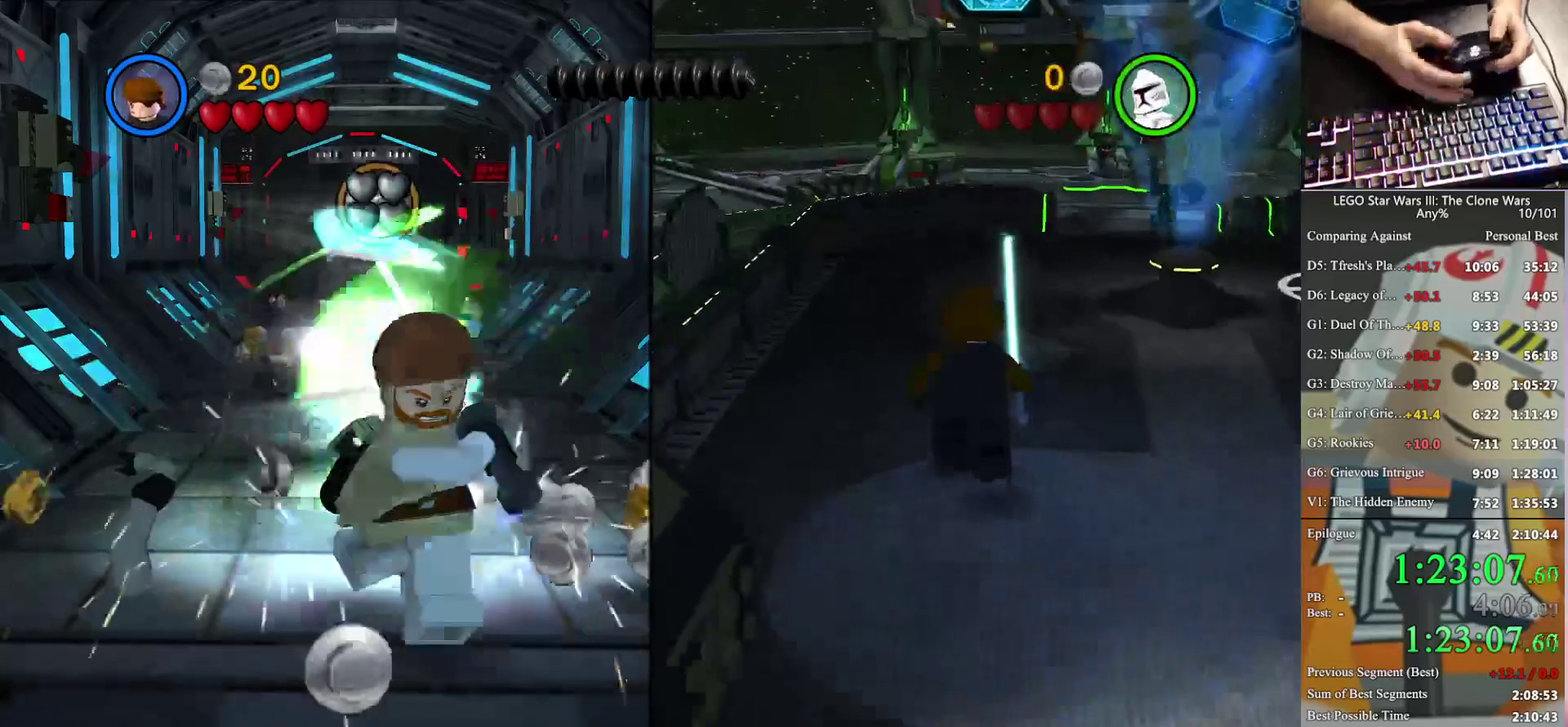
{"buttons": [], "left_stick": "up", "right_stick": "center", "events": []}
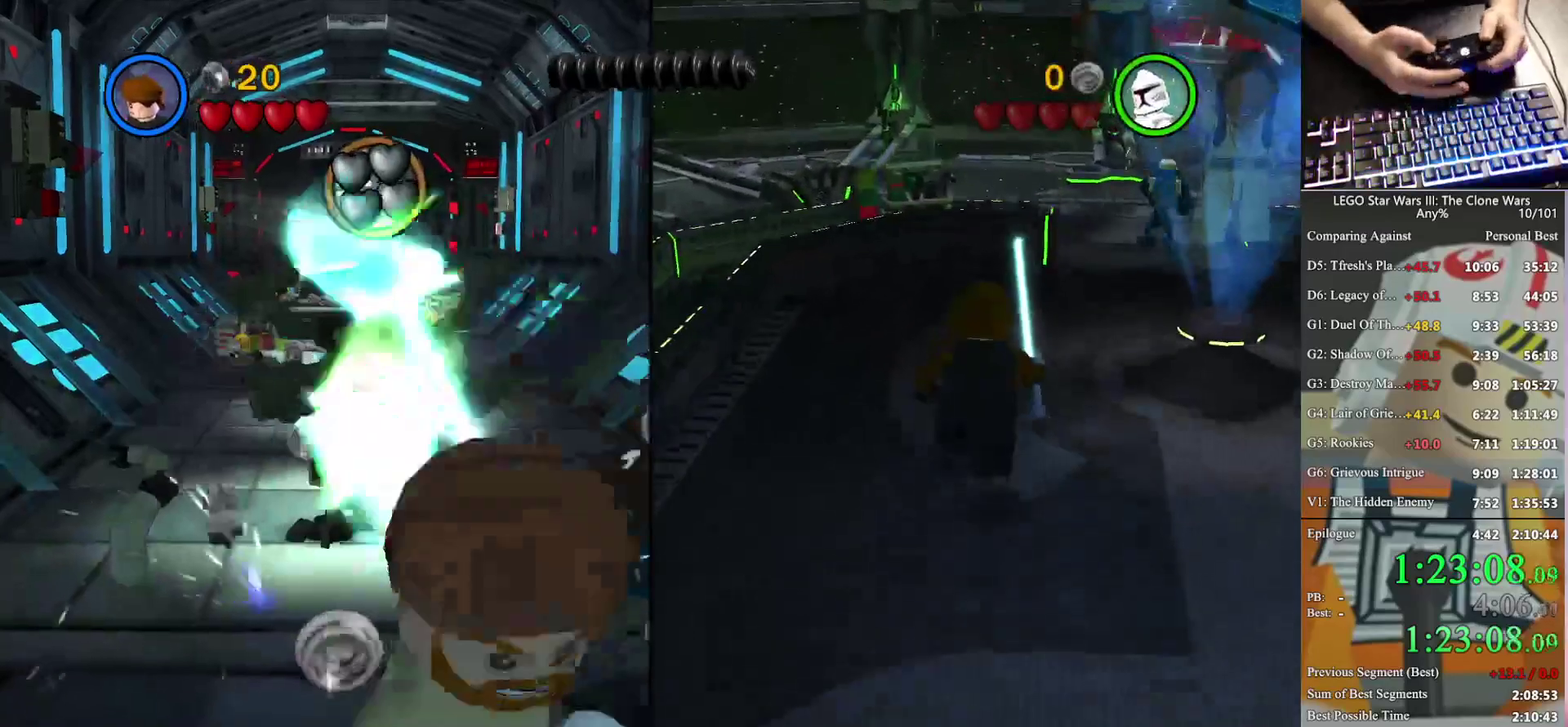
{"buttons": [], "left_stick": "up", "right_stick": "center", "events": []}